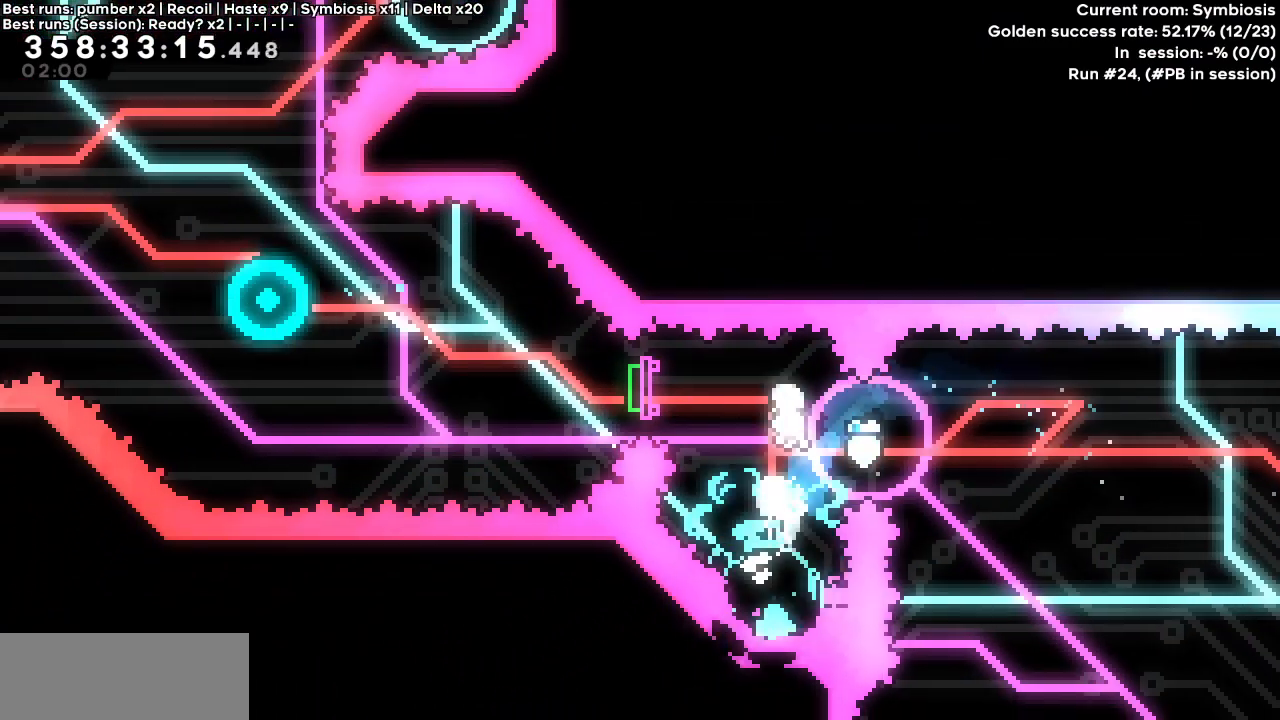
Gameplay with keyboard; each line is a JSON object with the keys held at the frame after it. "events" lists presses ("down") and releases ("up") of "dash", "demo", "down", "grab", "jump", "jump2", "left", "right" and "up" between this image and that frame as [ms after this image, input, new state], when the widget could be followed in between. No other keys are recorded. Mouse input is not recorded. Key names are as the overlay labels them; some are game actions (e.g. jump) rather than physical keys.
{"keys": ["dash", "left"], "events": [[17, "dash", "down"]]}
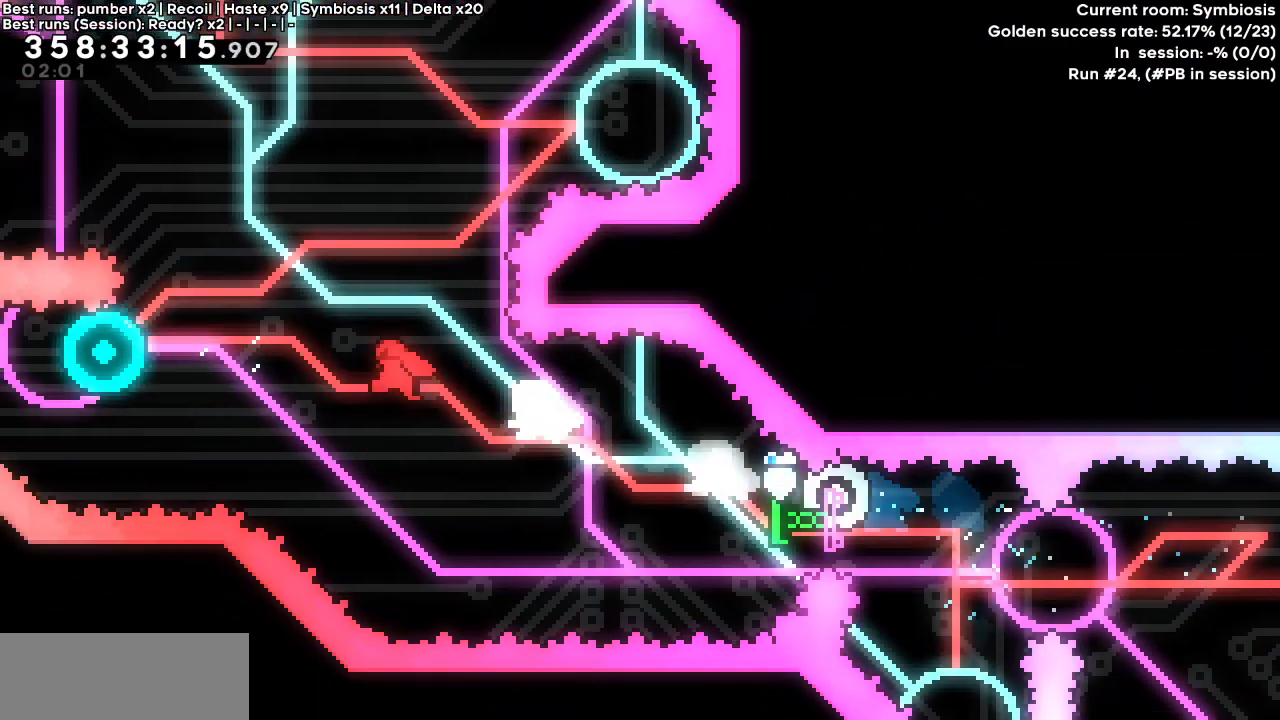
{"keys": ["right", "up"], "events": [[450, "dash", "up"], [500, "left", "up"], [500, "right", "down"], [500, "up", "down"]]}
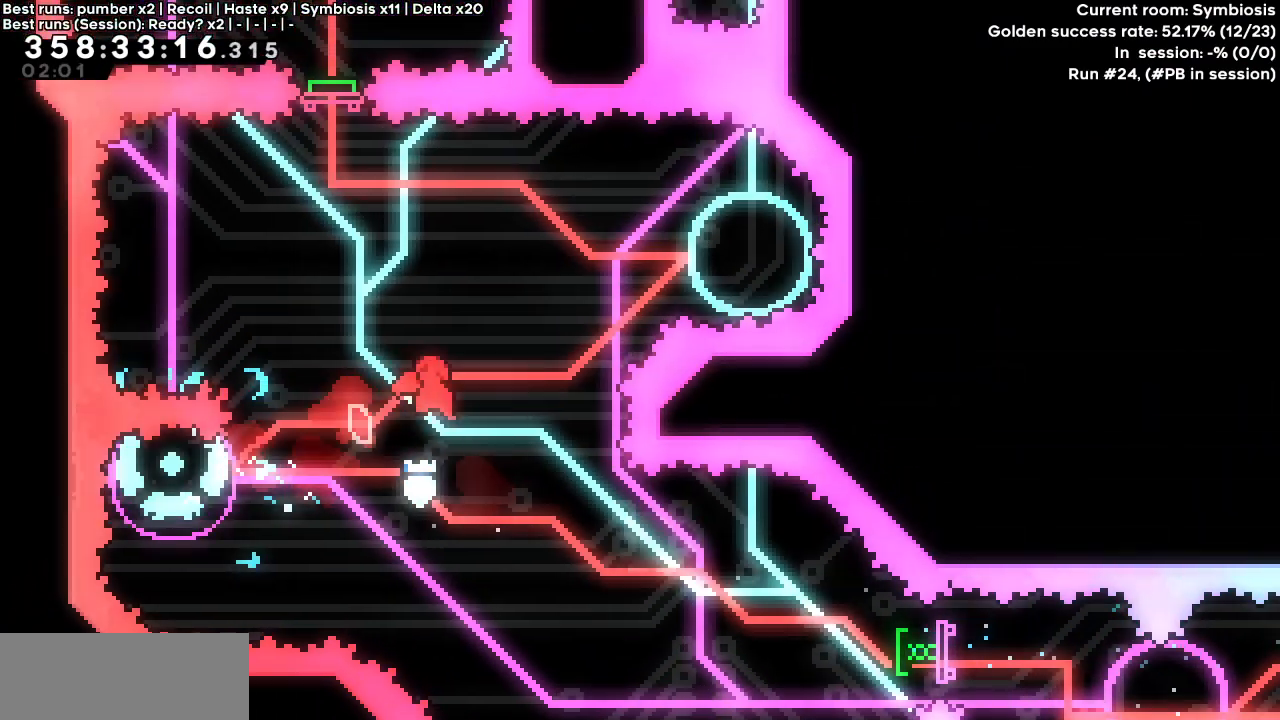
{"keys": ["dash", "right"], "events": [[50, "dash", "down"], [183, "up", "up"]]}
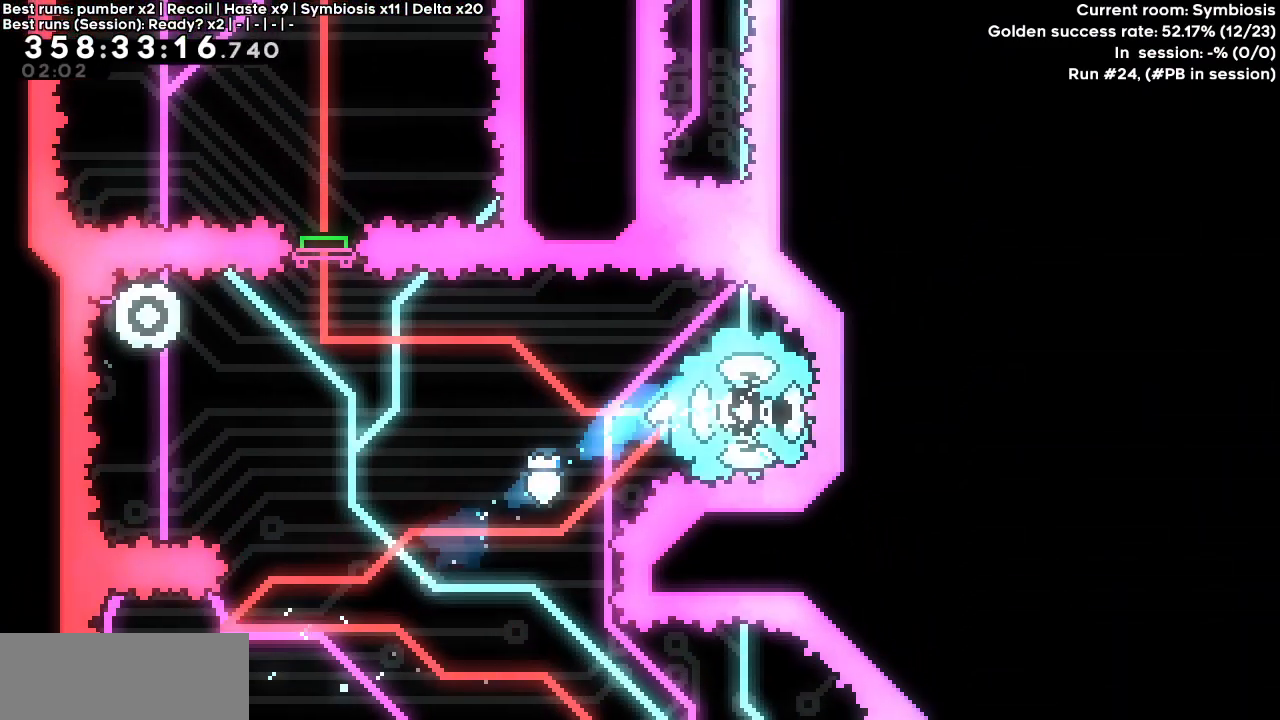
{"keys": ["dash", "up"], "events": [[67, "right", "up"], [117, "dash", "up"], [483, "dash", "down"], [483, "up", "down"]]}
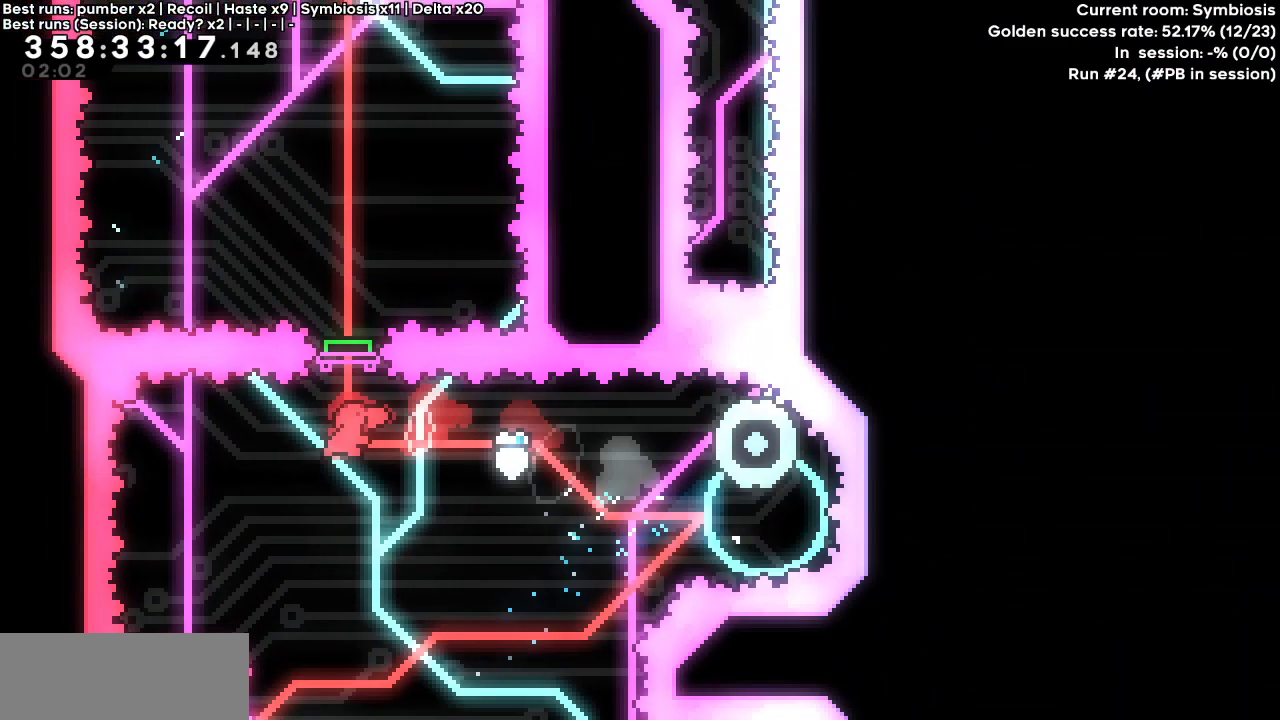
{"keys": ["left", "up"], "events": [[133, "up", "up"], [183, "dash", "up"], [317, "left", "down"], [450, "up", "down"]]}
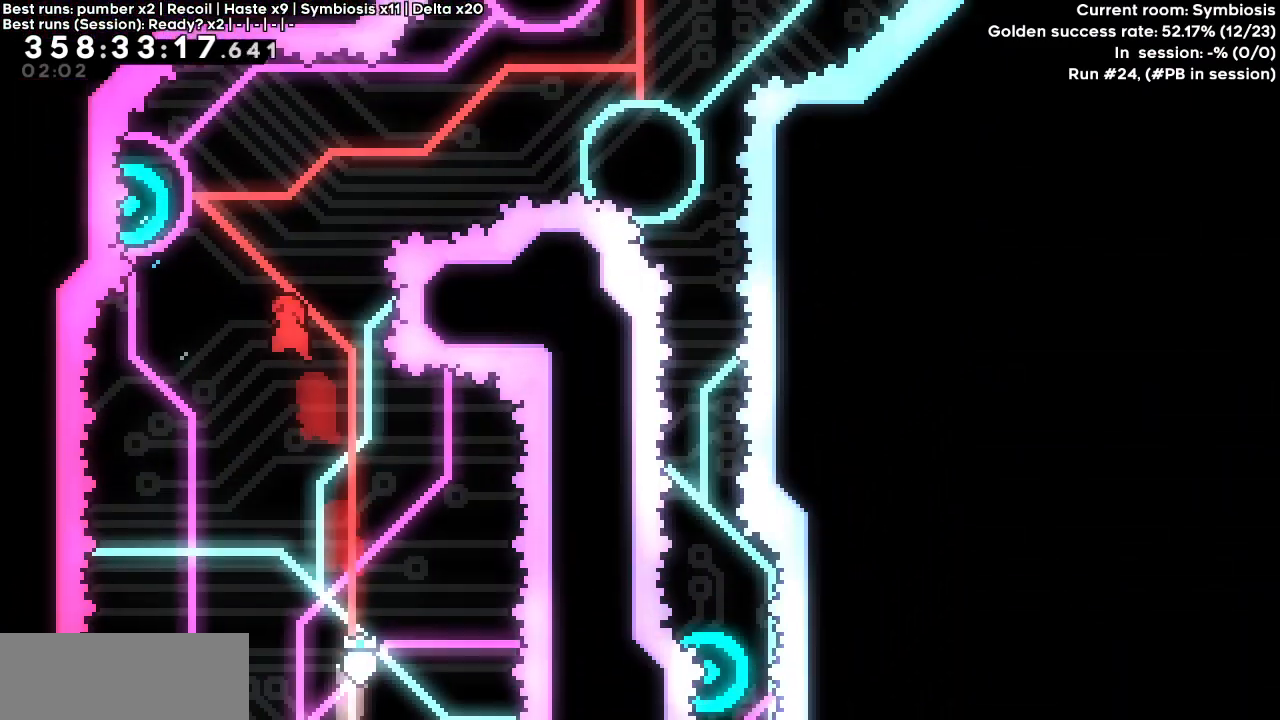
{"keys": ["right"], "events": [[100, "dash", "down"], [283, "right", "down"], [283, "up", "up"], [333, "dash", "up"], [333, "left", "up"]]}
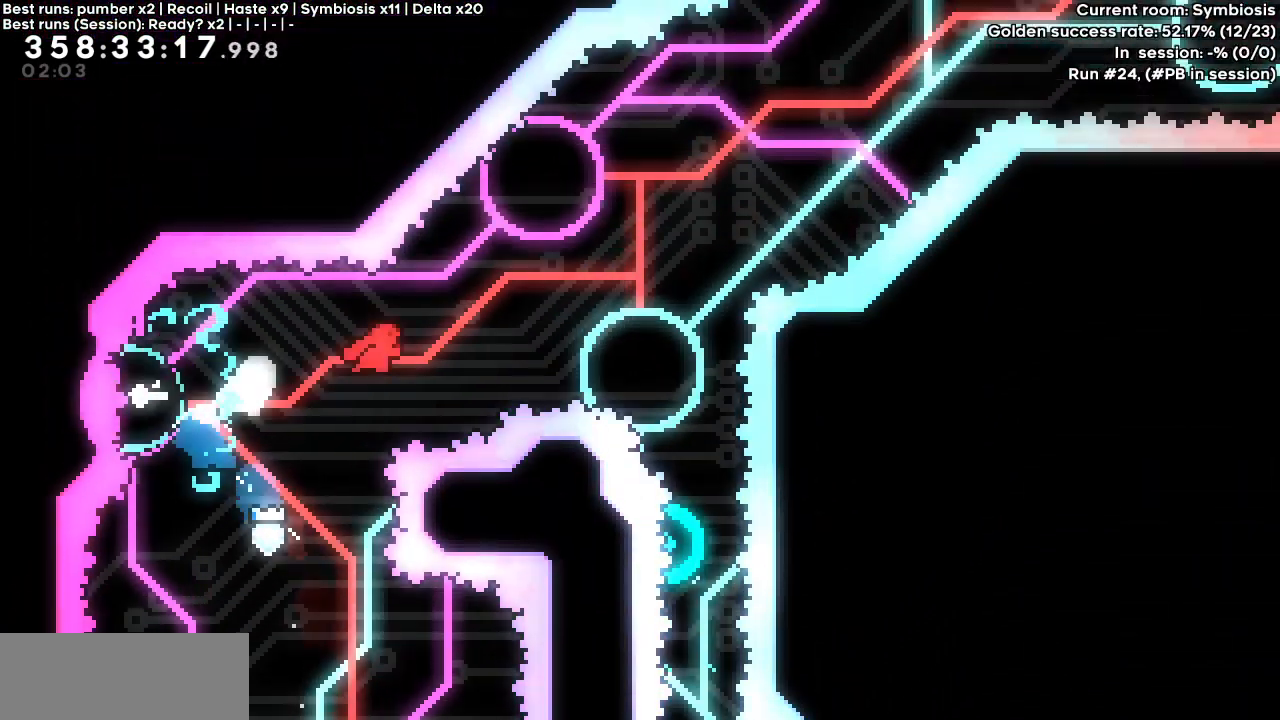
{"keys": ["dash", "jump"], "events": [[67, "dash", "down"], [67, "up", "down"], [200, "up", "up"], [300, "jump", "down"], [300, "right", "up"]]}
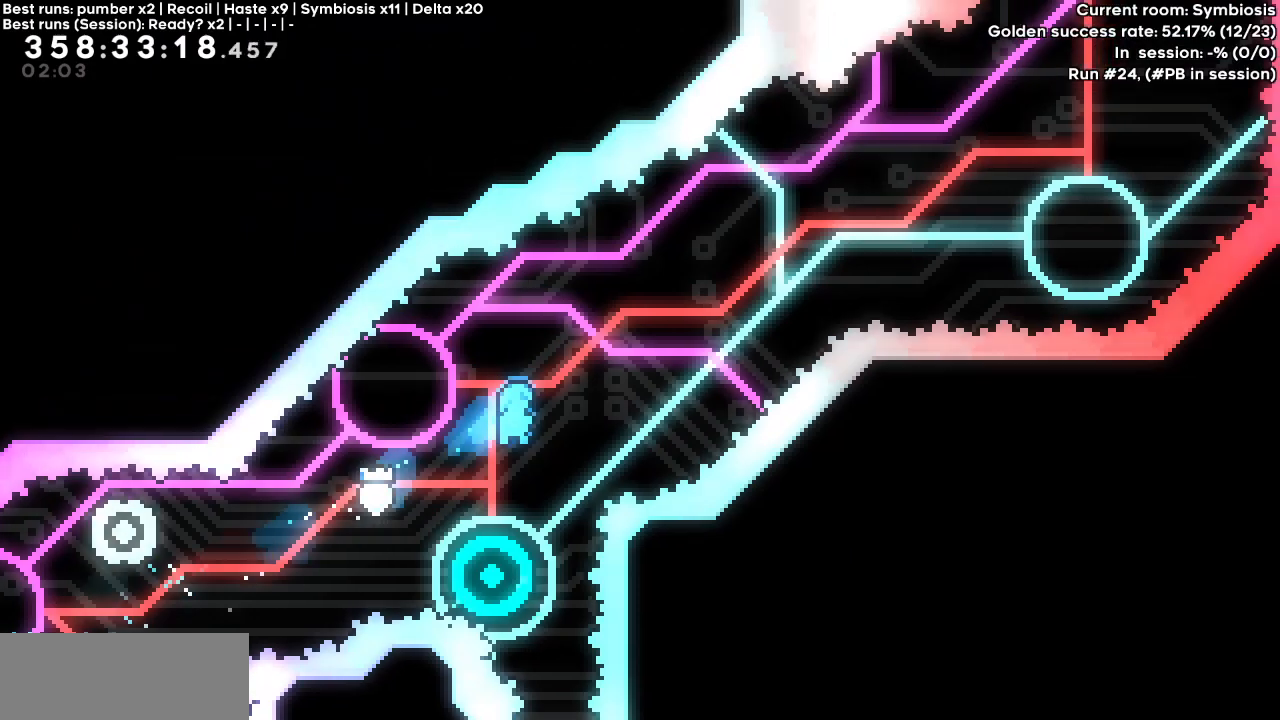
{"keys": ["dash"], "events": [[83, "left", "down"], [133, "left", "up"], [500, "jump", "up"]]}
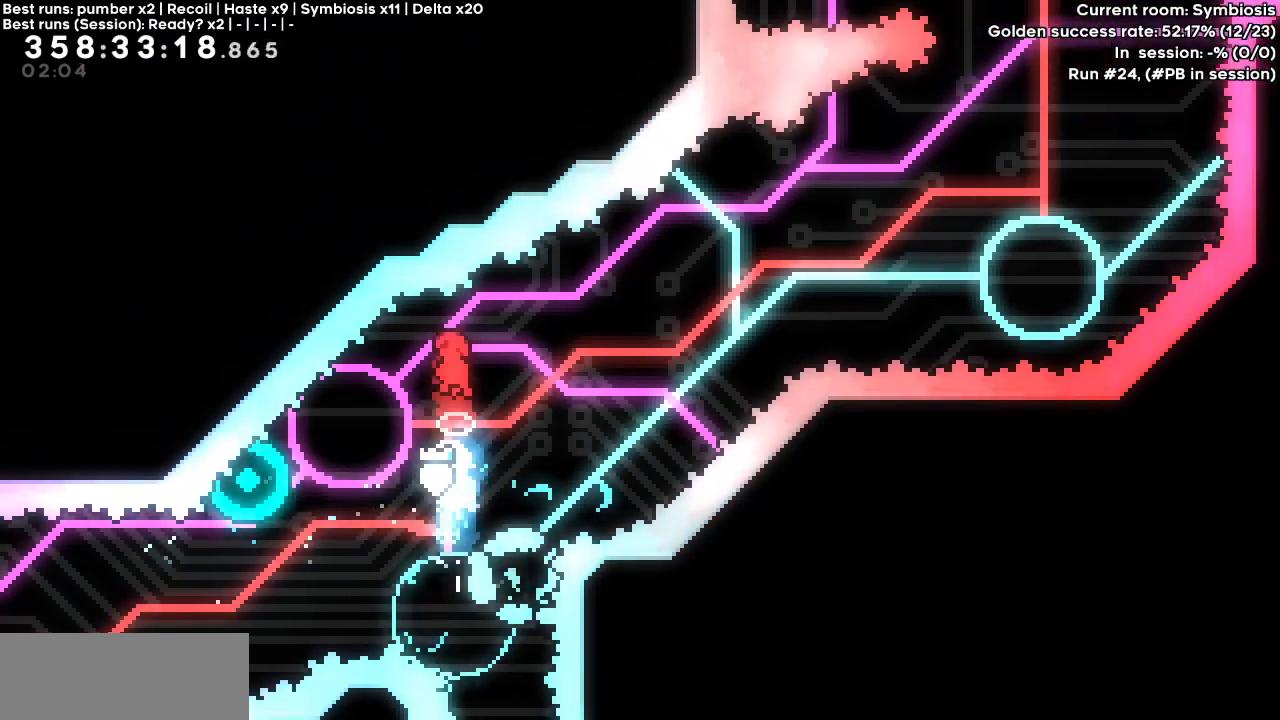
{"keys": ["dash", "jump", "right"], "events": [[50, "dash", "up"], [100, "dash", "down"], [100, "down", "down"], [100, "left", "down"], [283, "right", "down"], [333, "down", "up"], [333, "jump", "down"], [333, "left", "up"]]}
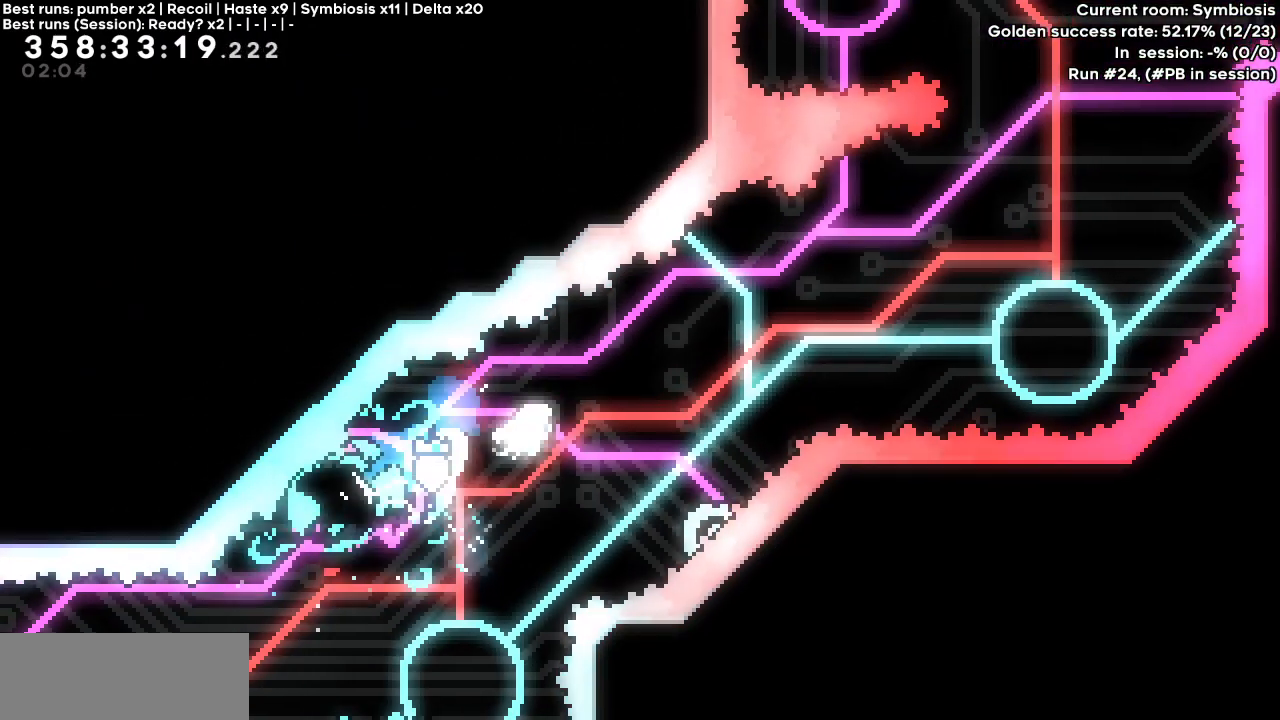
{"keys": ["dash", "jump", "right"], "events": [[167, "dash", "up"], [167, "jump", "up"], [217, "up", "down"], [267, "dash", "down"], [350, "up", "up"], [400, "jump", "down"]]}
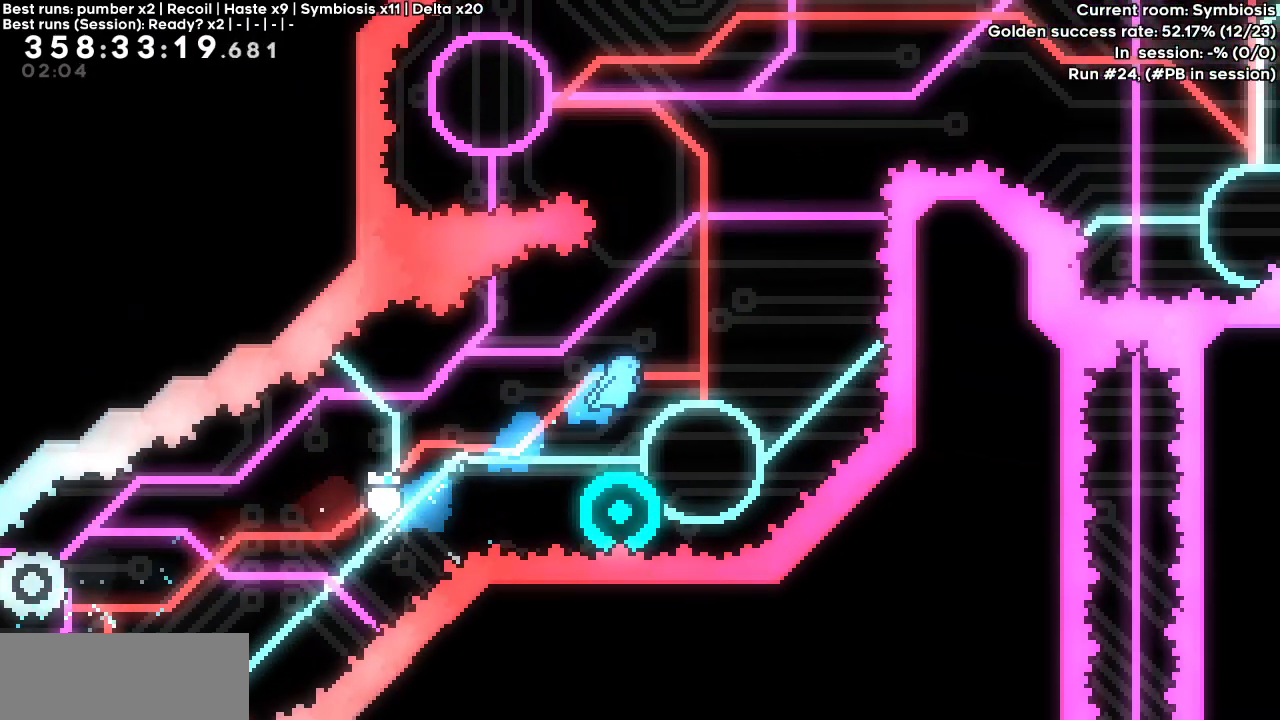
{"keys": ["dash", "jump"], "events": [[217, "right", "up"]]}
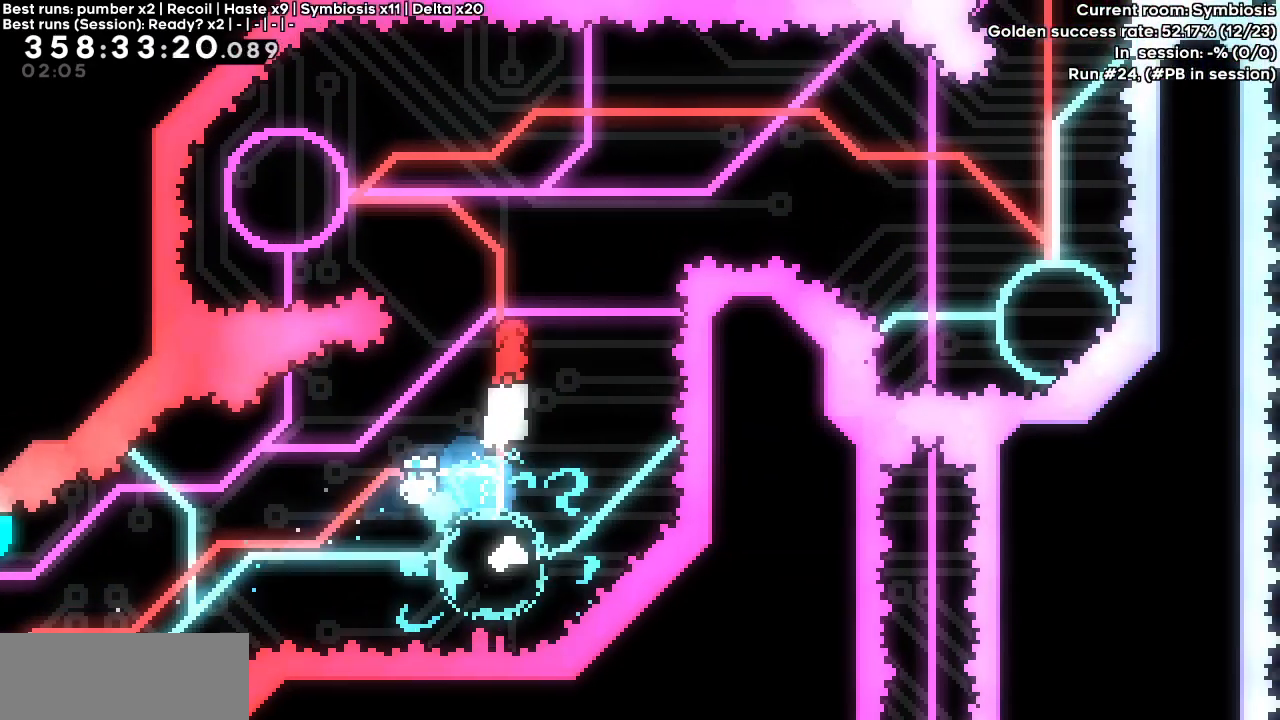
{"keys": ["left", "up"], "events": [[133, "left", "down"], [233, "left", "up"], [283, "dash", "up"], [283, "jump", "up"], [467, "left", "down"], [467, "up", "down"]]}
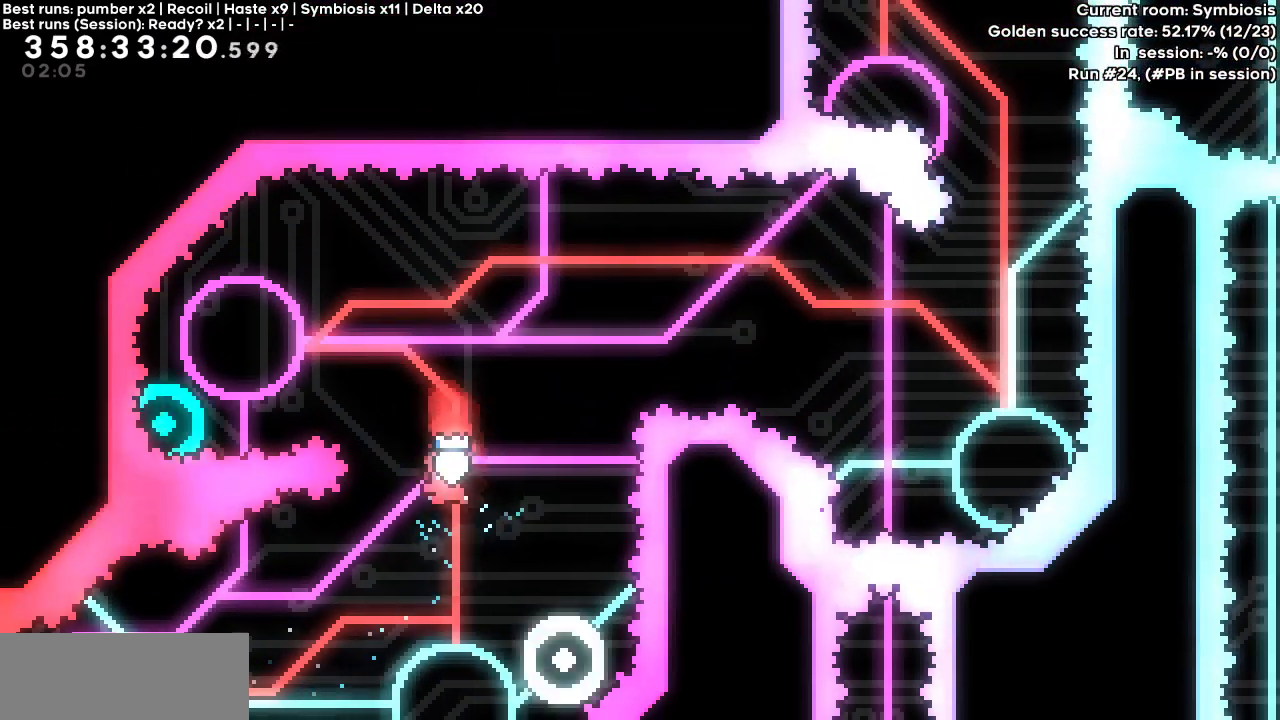
{"keys": [], "events": [[17, "dash", "down"], [150, "up", "up"], [483, "dash", "up"], [483, "left", "up"]]}
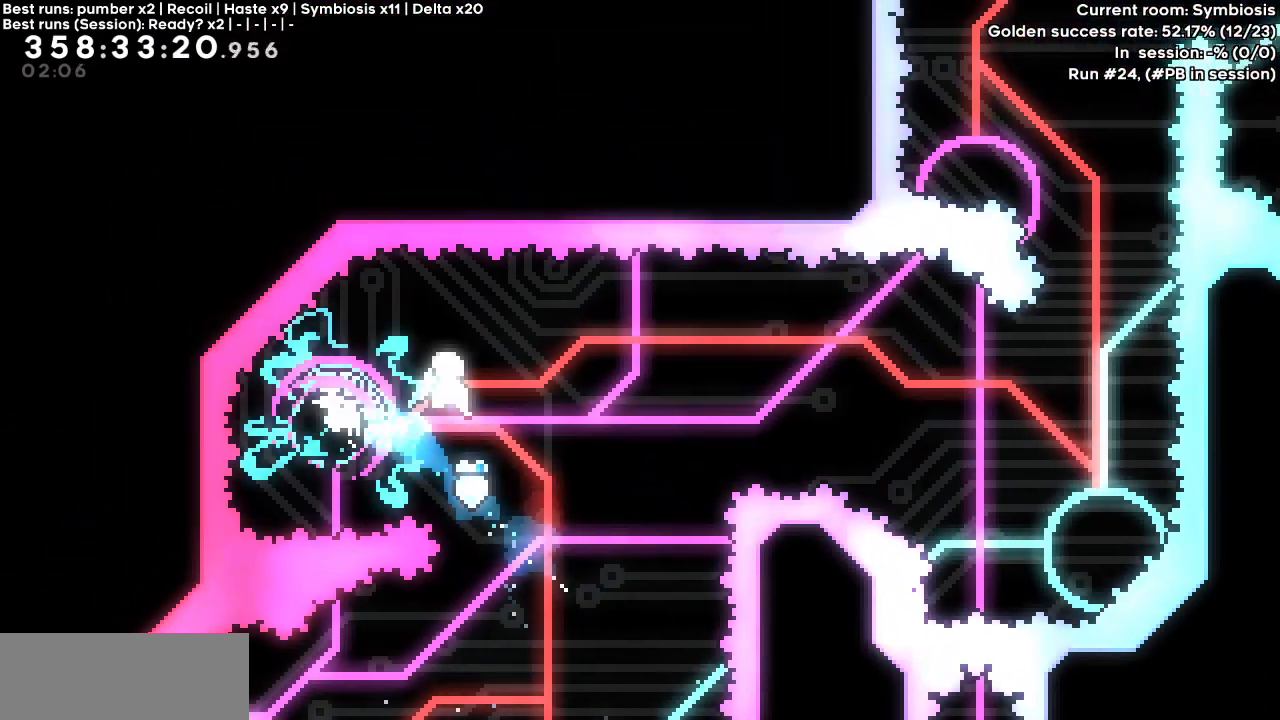
{"keys": ["dash", "right"], "events": [[417, "right", "down"], [450, "dash", "down"]]}
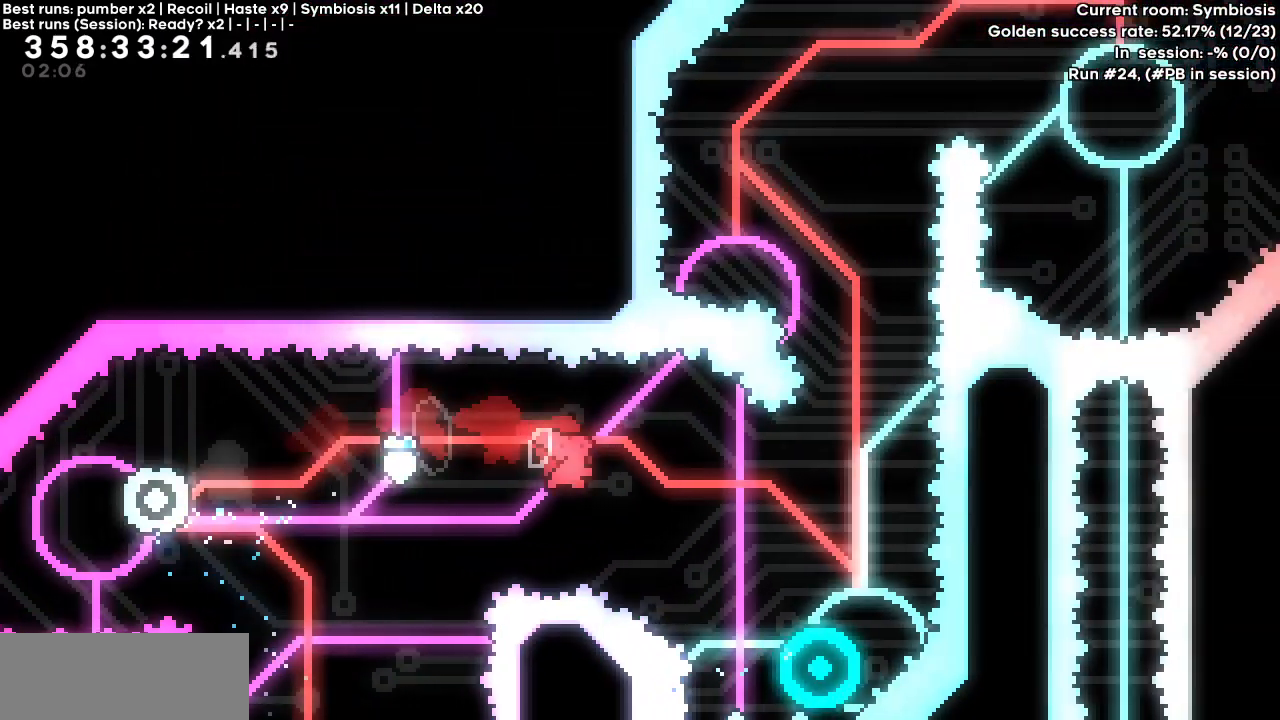
{"keys": ["dash", "jump"], "events": [[133, "jump", "down"], [383, "right", "up"]]}
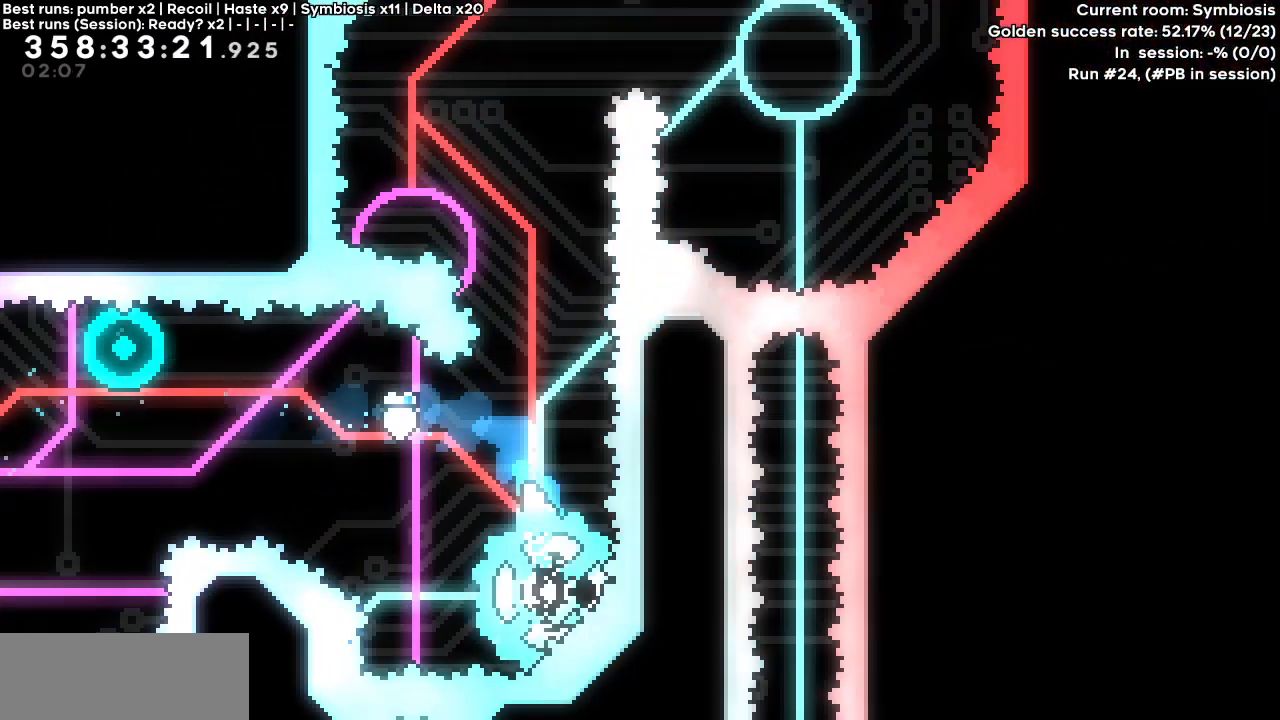
{"keys": [], "events": [[200, "dash", "up"], [200, "jump", "up"], [350, "dash", "down"], [350, "up", "down"], [483, "dash", "up"], [483, "up", "up"]]}
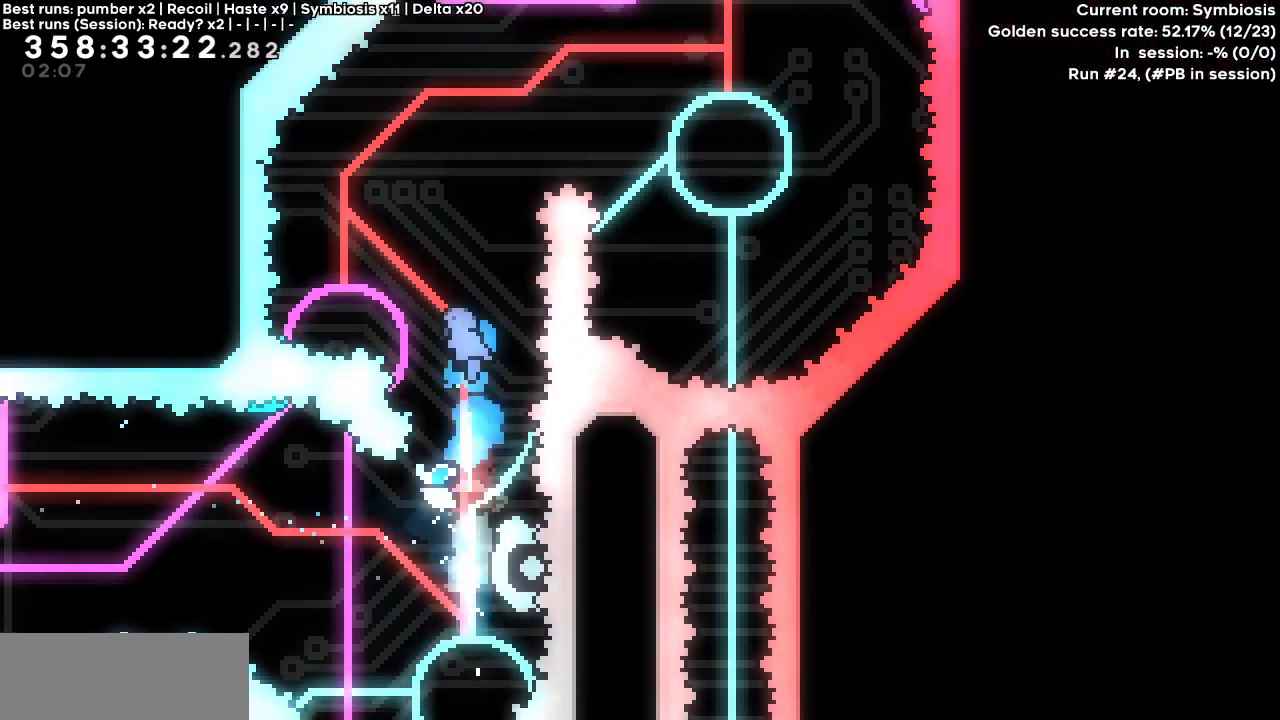
{"keys": ["jump", "right"], "events": [[33, "left", "down"], [83, "jump", "down"], [400, "left", "up"], [450, "right", "down"]]}
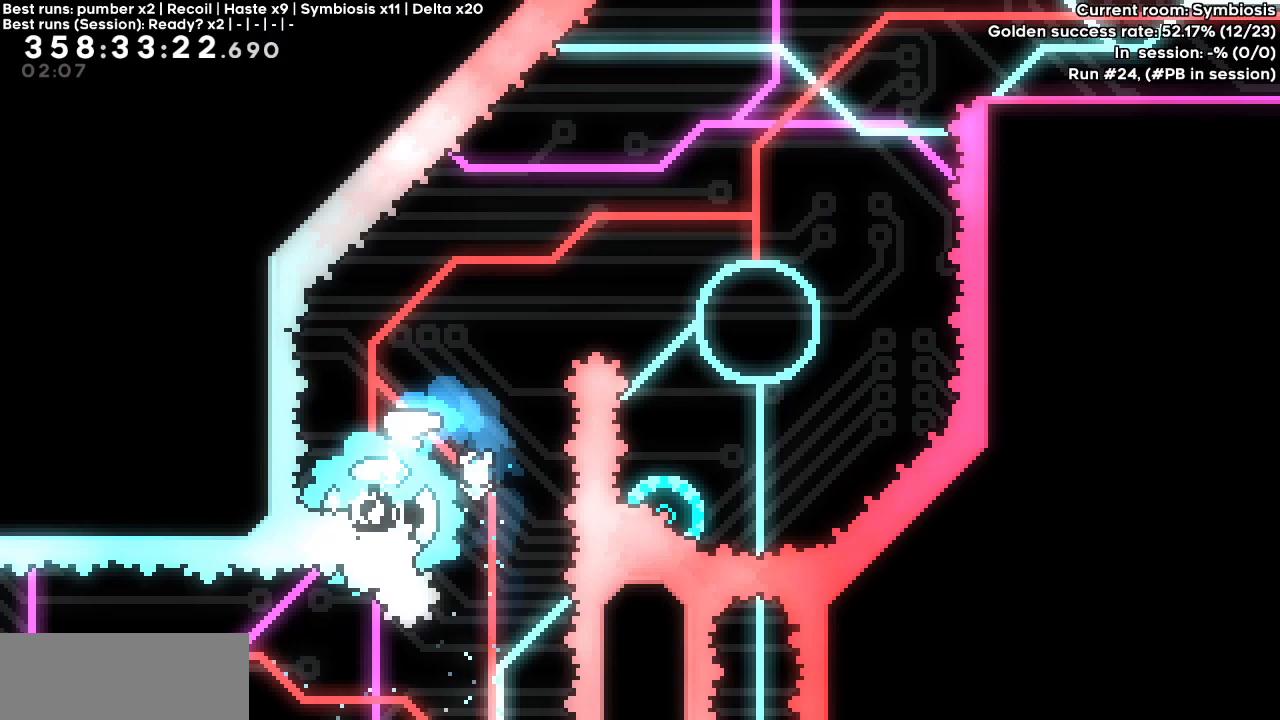
{"keys": ["jump", "right"], "events": [[50, "jump", "up"], [150, "up", "down"], [200, "dash", "down"], [333, "up", "up"], [383, "dash", "up"], [433, "jump", "down"]]}
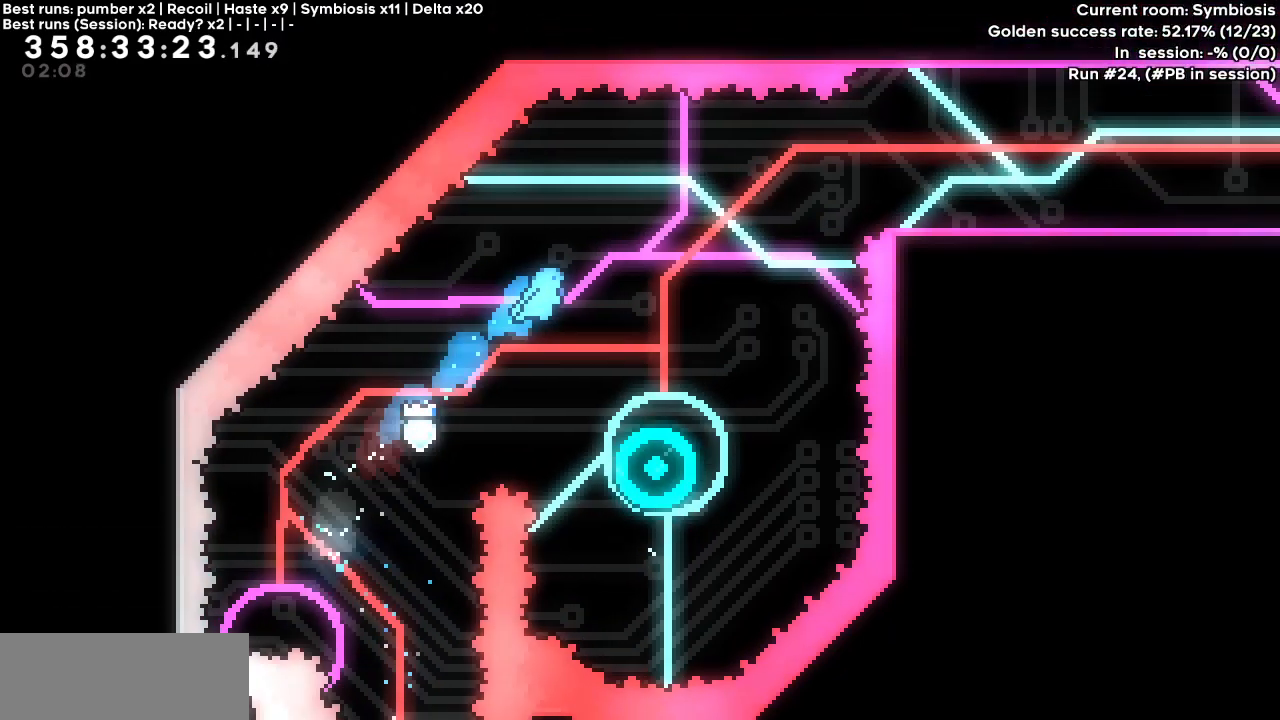
{"keys": ["jump"], "events": [[450, "right", "up"]]}
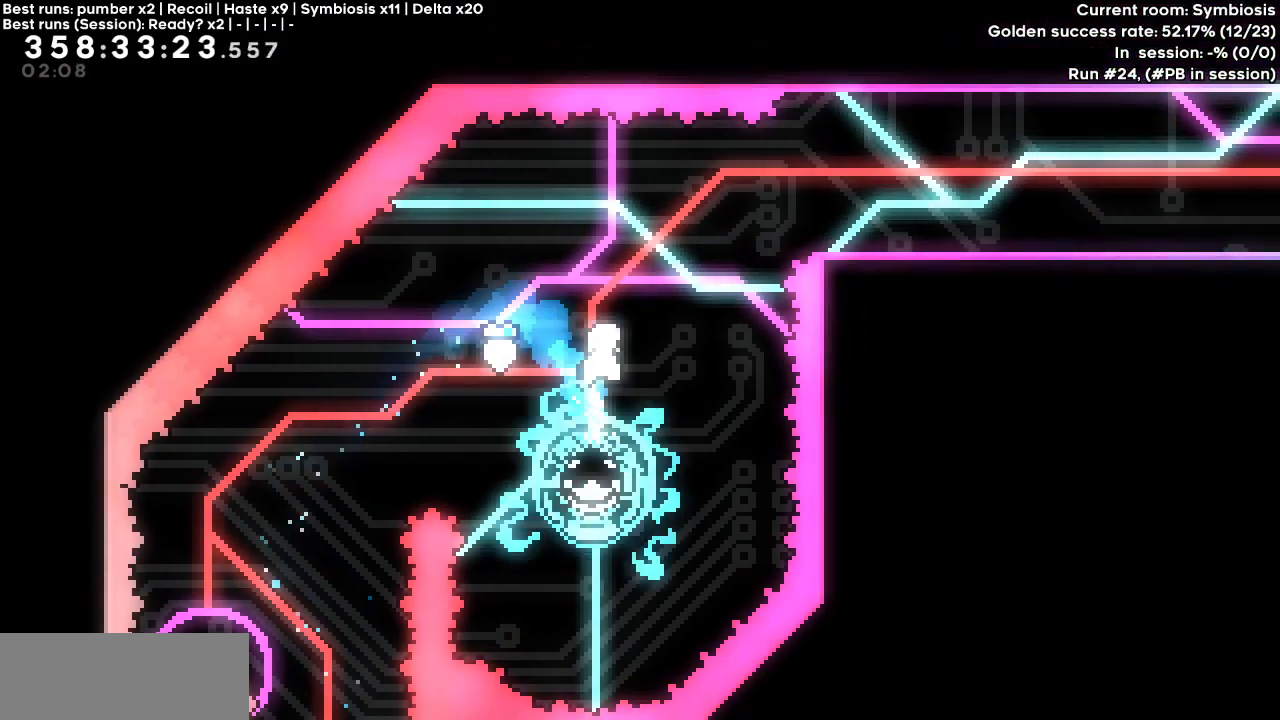
{"keys": ["demo", "right"], "events": [[33, "right", "down"], [367, "demo", "down"], [450, "jump", "up"]]}
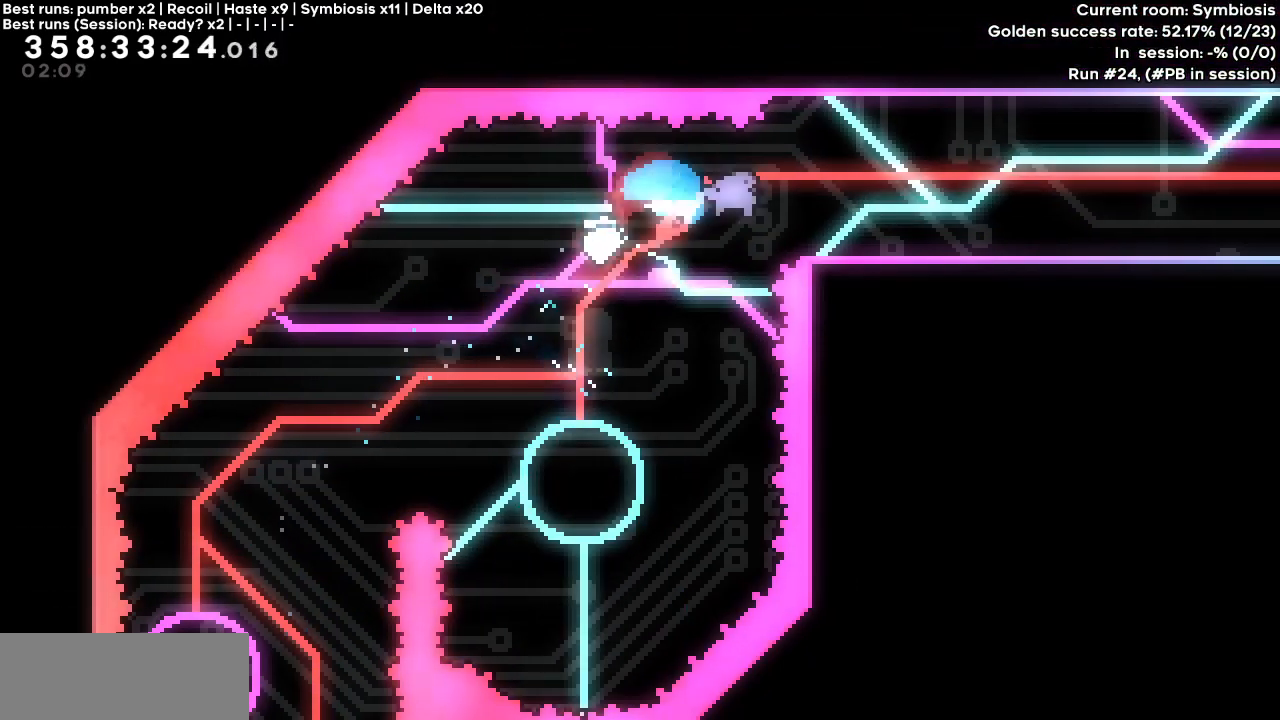
{"keys": ["right"], "events": [[50, "demo", "up"], [283, "dash", "down"], [417, "dash", "up"]]}
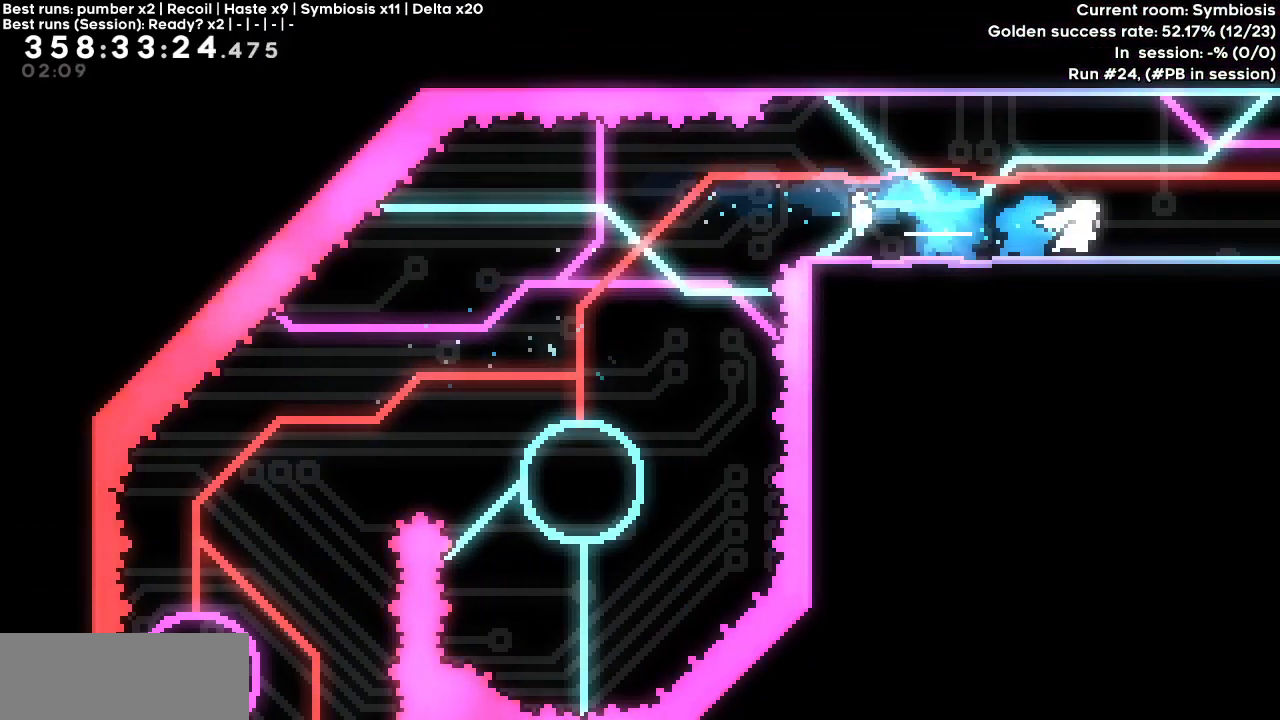
{"keys": ["right"], "events": []}
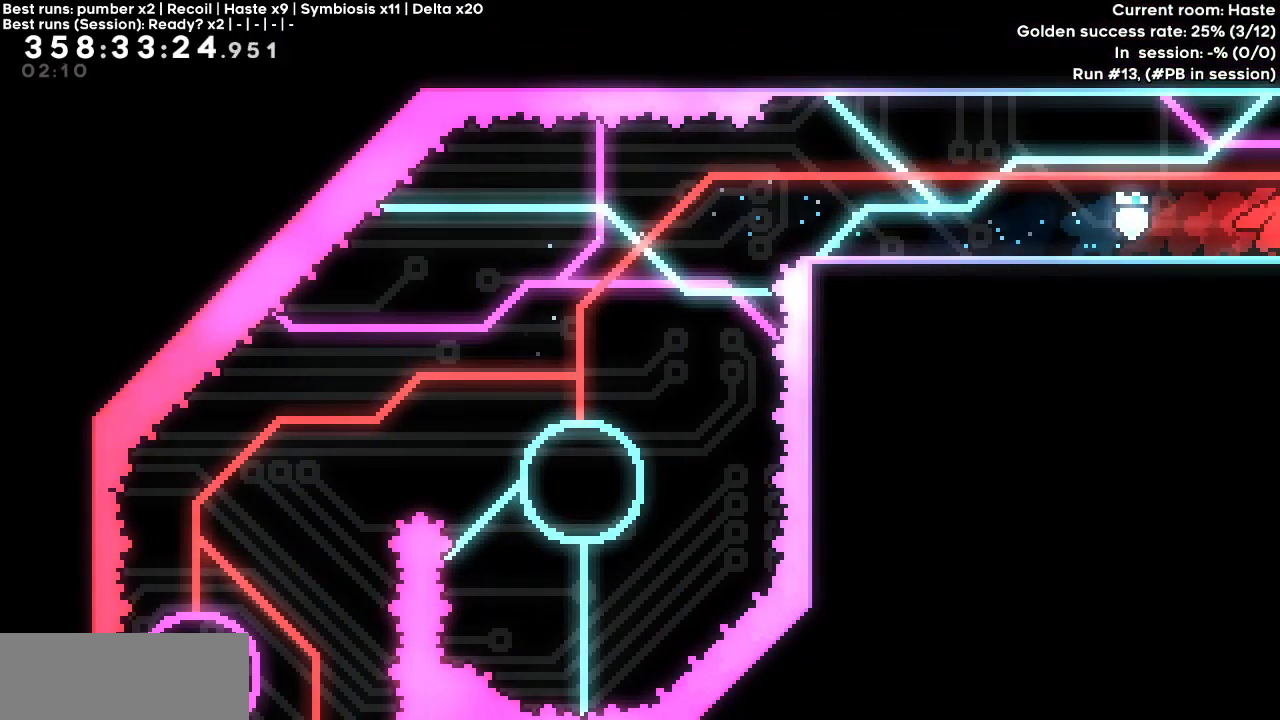
{"keys": ["right"], "events": []}
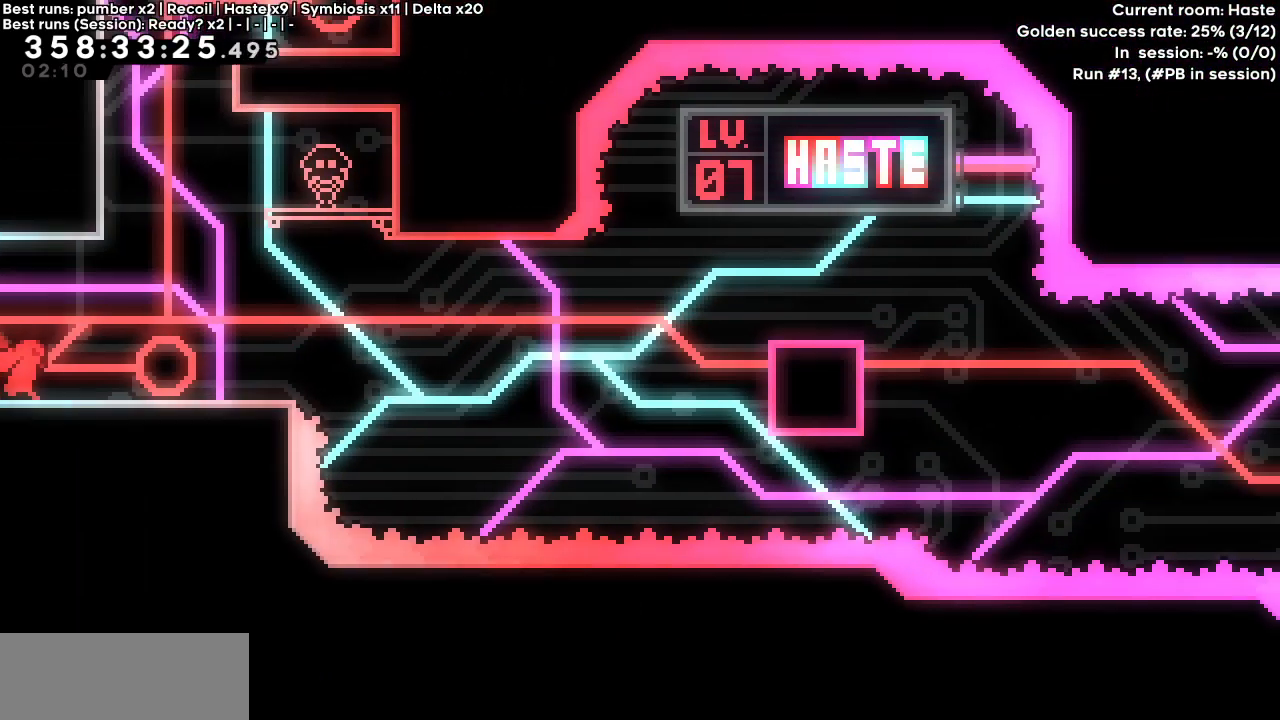
{"keys": ["right"], "events": []}
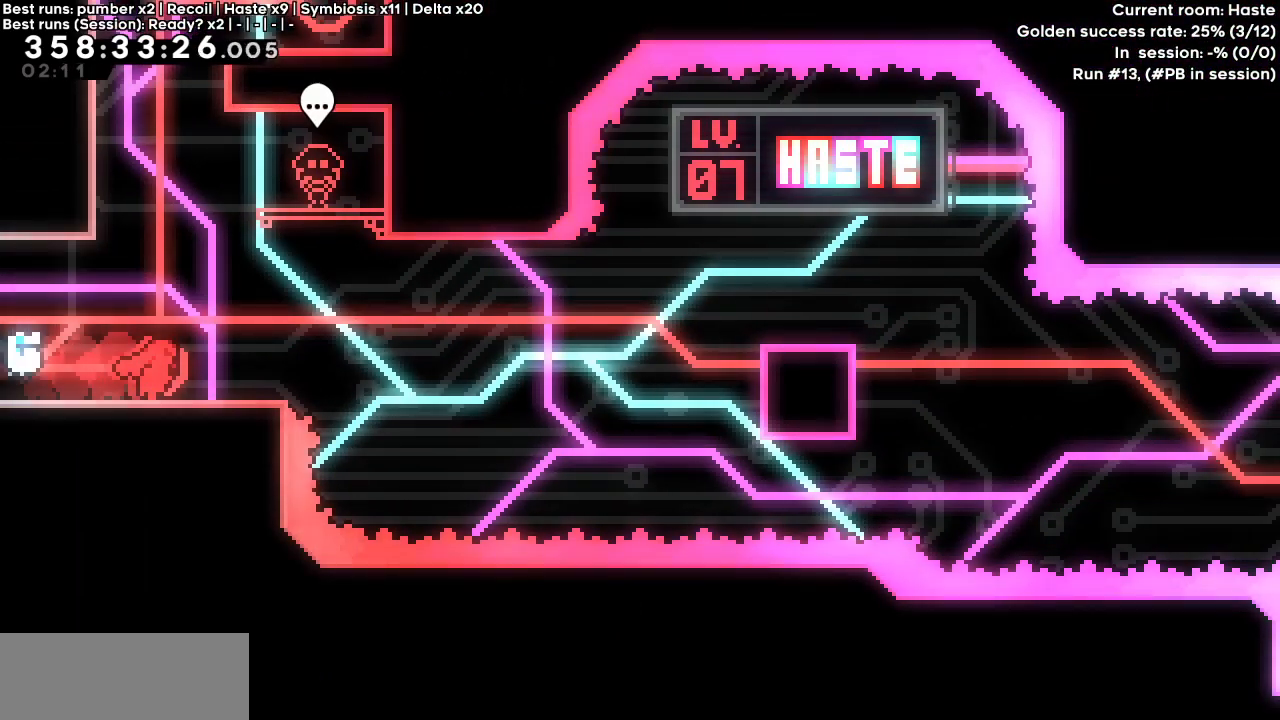
{"keys": ["dash", "jump", "right"], "events": [[67, "dash", "down"], [67, "down", "down"], [250, "down", "up"], [250, "jump", "down"]]}
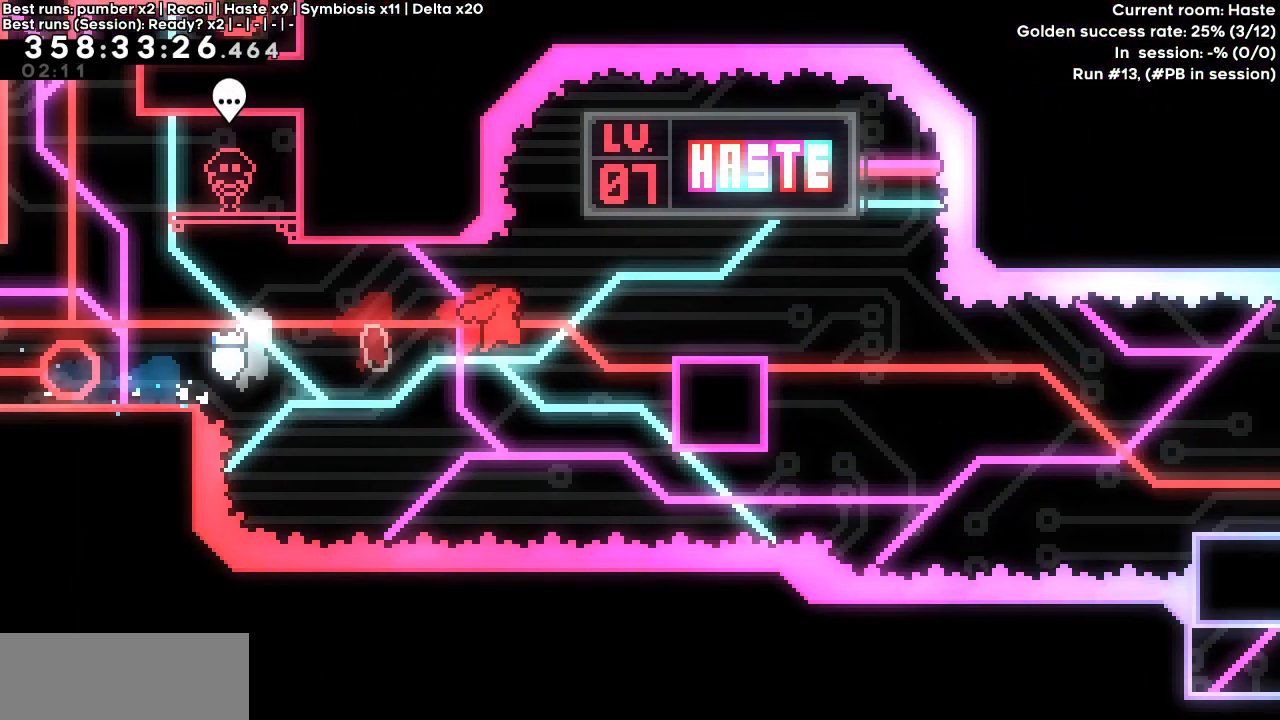
{"keys": ["right"], "events": [[33, "dash", "up"], [83, "jump", "up"], [117, "demo", "down"], [317, "demo", "up"], [317, "jump", "down"], [367, "dash", "down"], [367, "down", "down"], [500, "dash", "up"], [500, "down", "up"], [500, "jump", "up"]]}
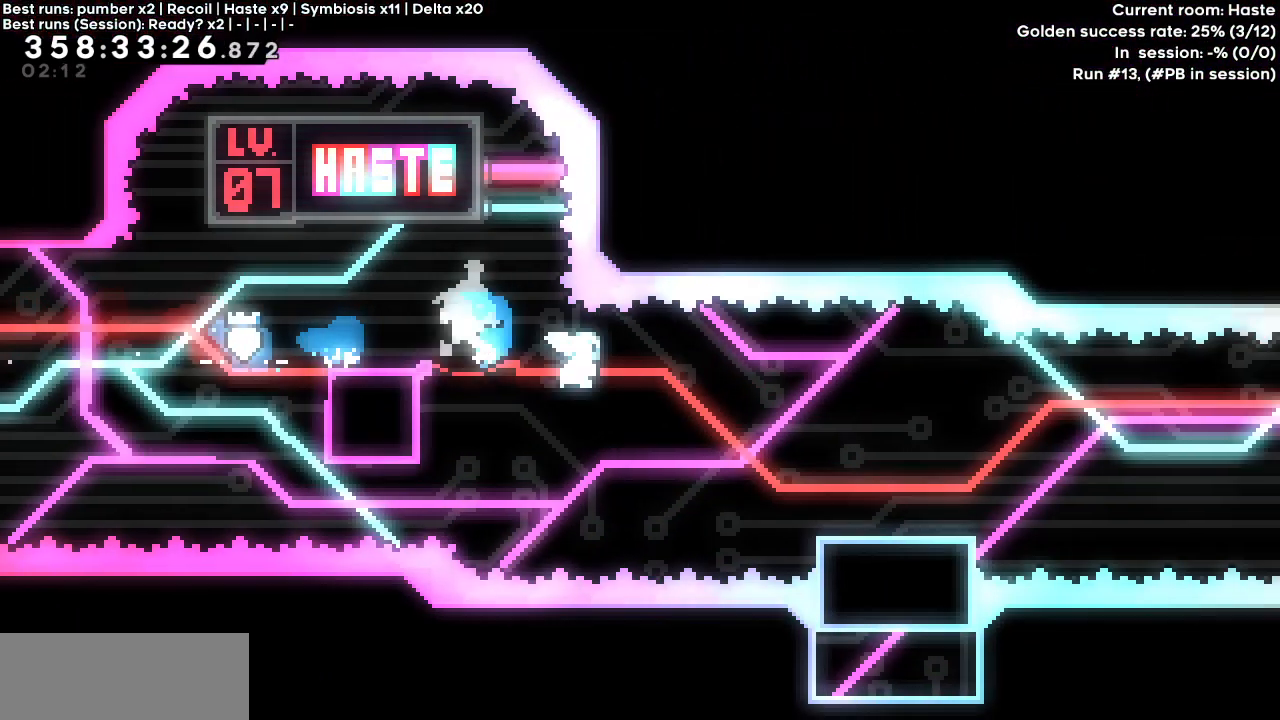
{"keys": ["jump", "right"], "events": [[283, "jump", "down"]]}
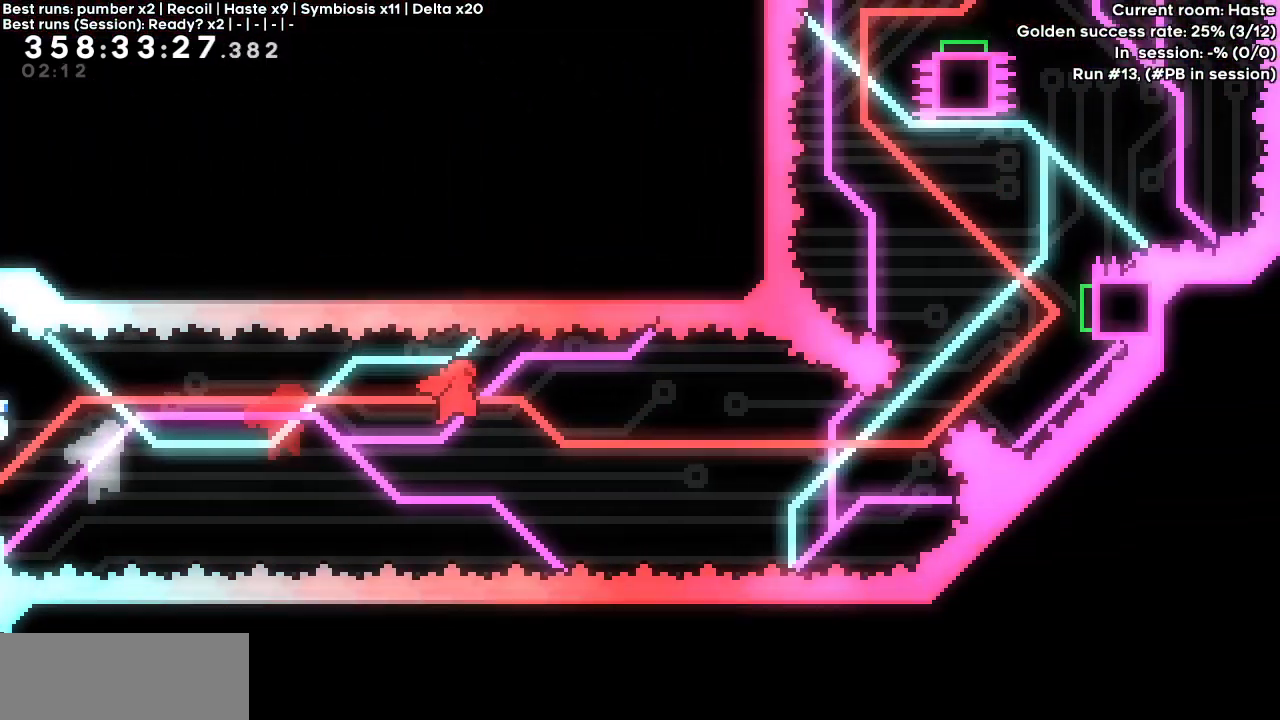
{"keys": ["right"], "events": [[200, "jump", "up"], [200, "right", "up"], [300, "dash", "down"], [300, "demo", "down"], [300, "right", "down"], [300, "up", "down"], [400, "dash", "up"], [433, "demo", "up"], [433, "up", "up"]]}
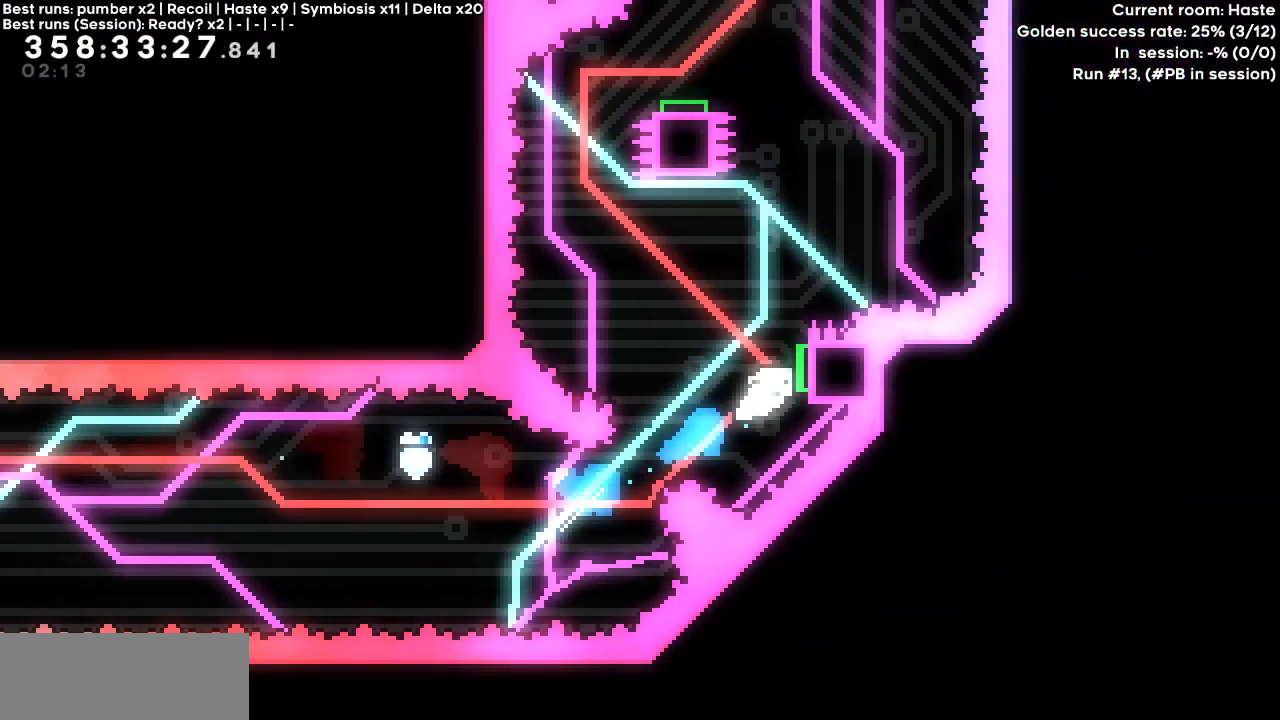
{"keys": ["demo", "right", "up"], "events": [[33, "demo", "down"], [217, "demo", "up"], [217, "up", "down"], [267, "demo", "down"]]}
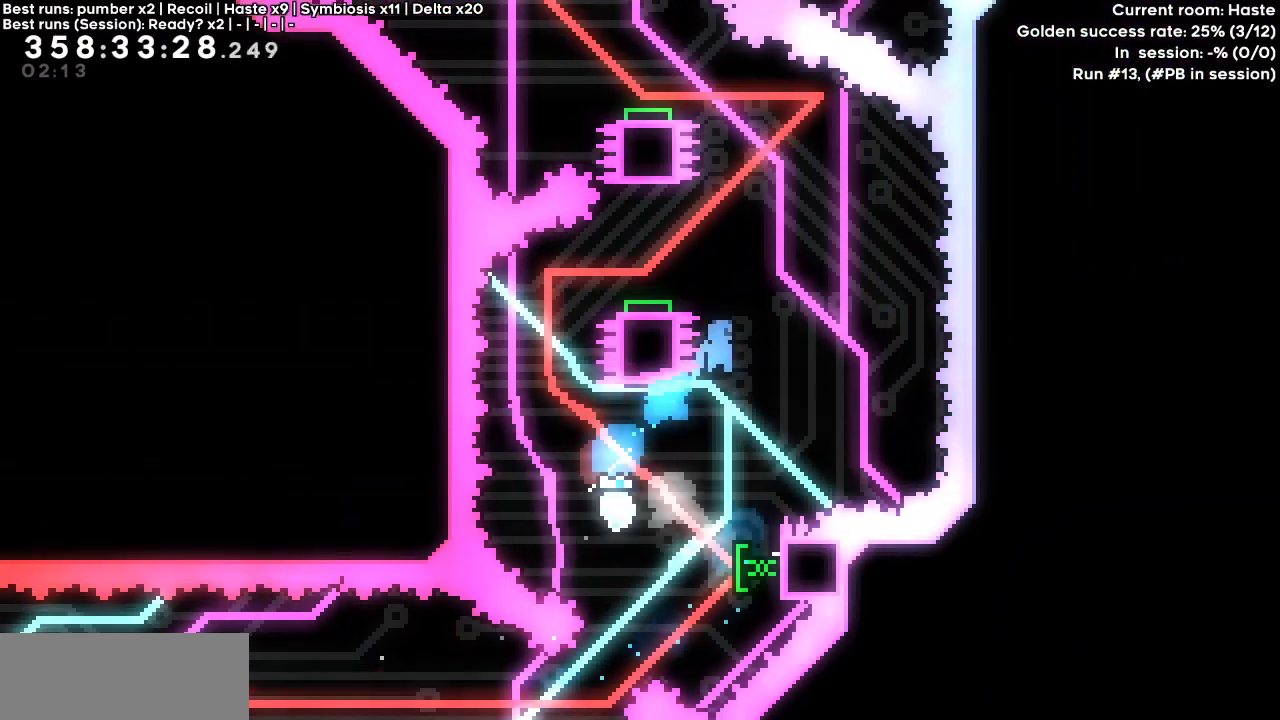
{"keys": [], "events": [[50, "demo", "up"], [50, "right", "up"], [50, "up", "up"], [250, "left", "down"], [333, "left", "up"]]}